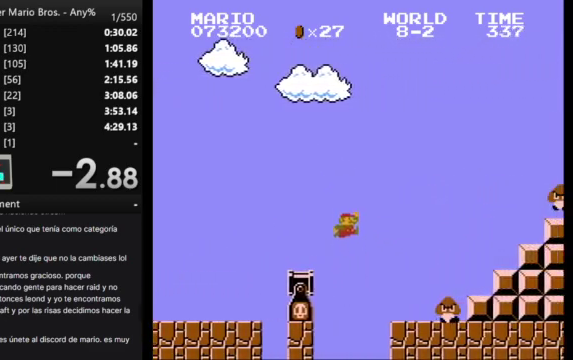
Gameplay with a controller (Nintendo layout); each line is a JSON object with the inputs held at the frame after it. "events" lists button and stick changes between this image and that frame as [ms after this image, input, new state], when the widget could be followed in between. Not read: L3 R3.
{"buttons": ["A", "B", "DPAD_RIGHT"], "events": [[100, "A", "up"], [333, "A", "down"]]}
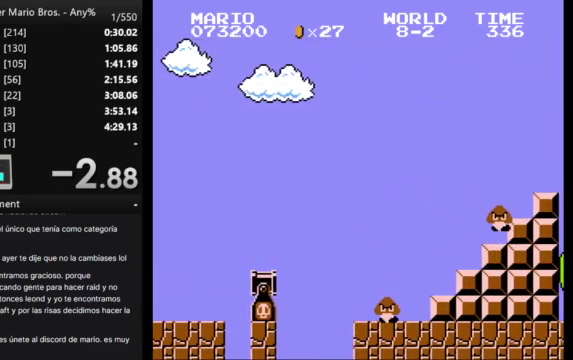
{"buttons": [], "events": [[33, "DPAD_RIGHT", "up"], [100, "A", "up"], [200, "B", "up"]]}
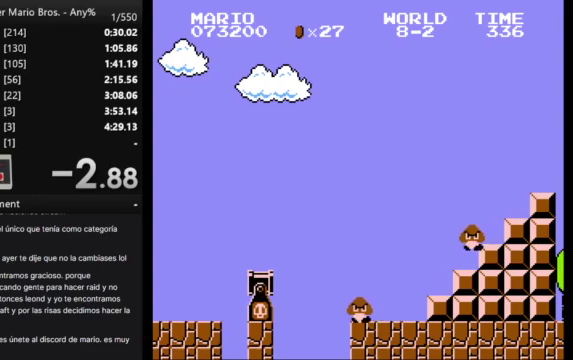
{"buttons": [], "events": []}
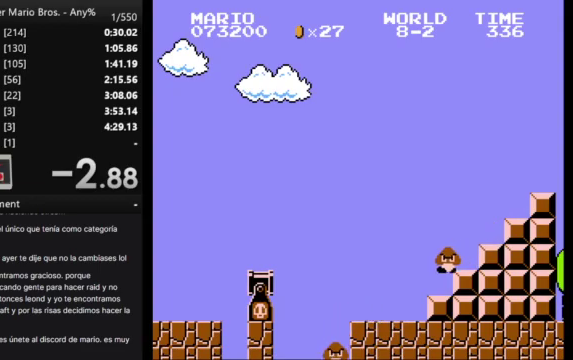
{"buttons": [], "events": []}
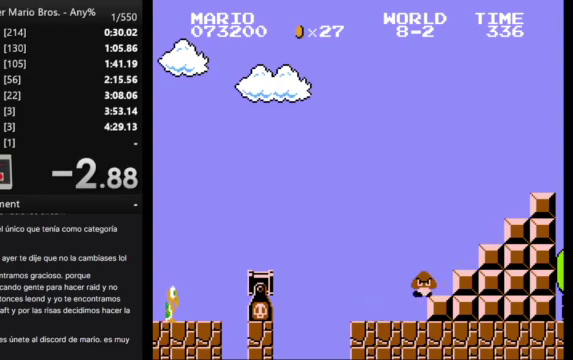
{"buttons": [], "events": []}
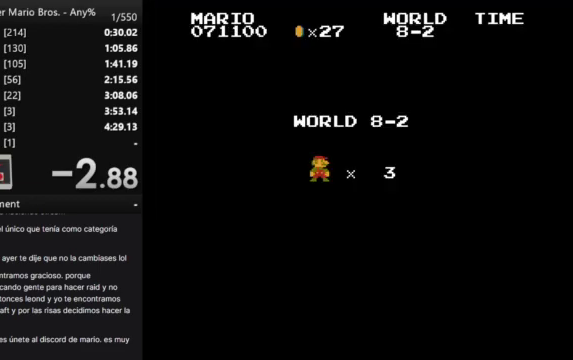
{"buttons": ["B"], "events": [[467, "B", "down"]]}
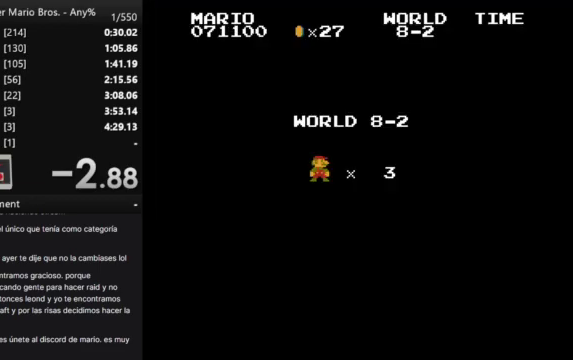
{"buttons": ["B", "DPAD_RIGHT"], "events": [[67, "DPAD_RIGHT", "down"]]}
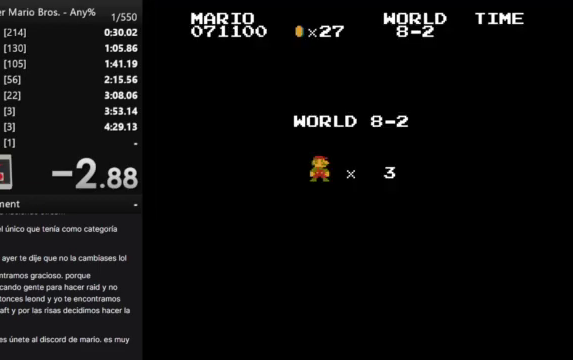
{"buttons": ["B", "DPAD_RIGHT"], "events": []}
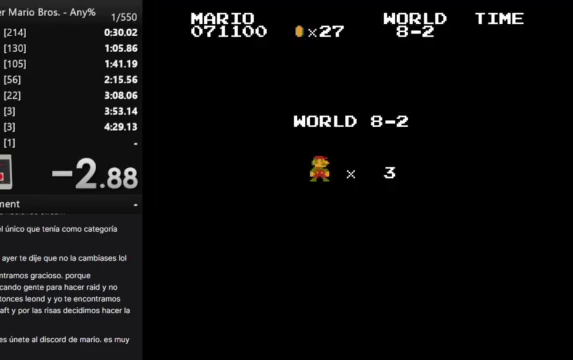
{"buttons": ["B", "DPAD_RIGHT"], "events": []}
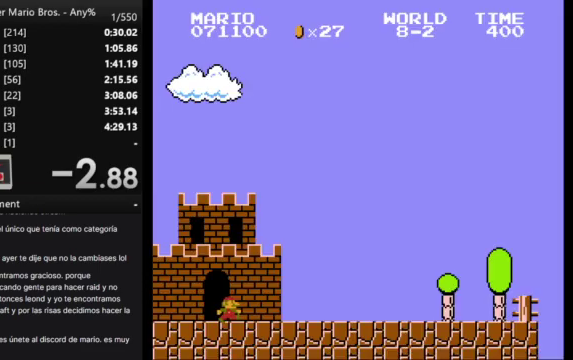
{"buttons": ["B", "DPAD_RIGHT"], "events": []}
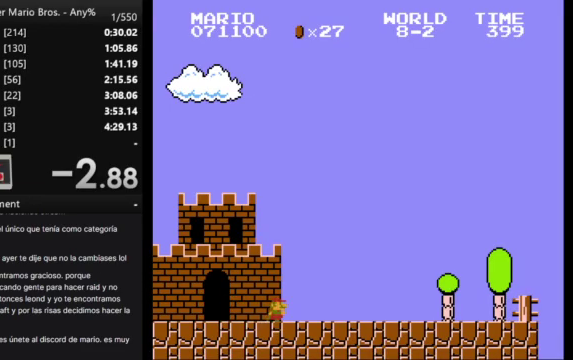
{"buttons": ["B", "DPAD_RIGHT"], "events": []}
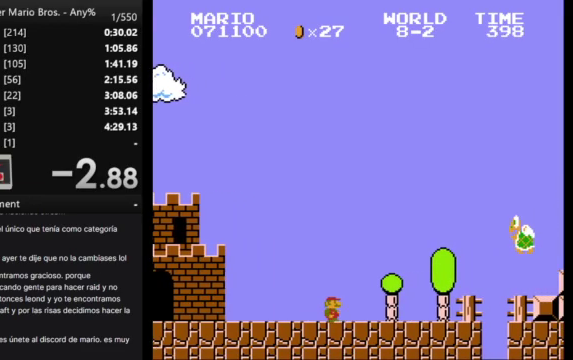
{"buttons": ["A", "B", "DPAD_RIGHT"], "events": [[167, "A", "down"]]}
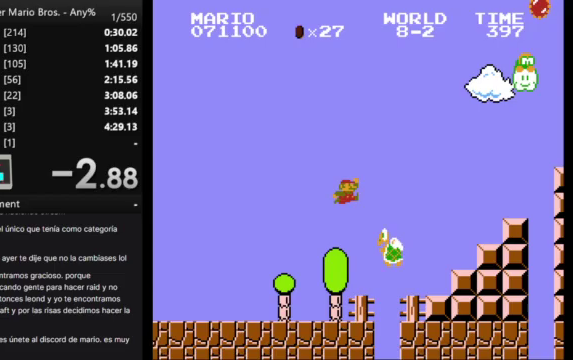
{"buttons": ["A", "B", "DPAD_RIGHT"], "events": [[200, "A", "up"], [467, "A", "down"]]}
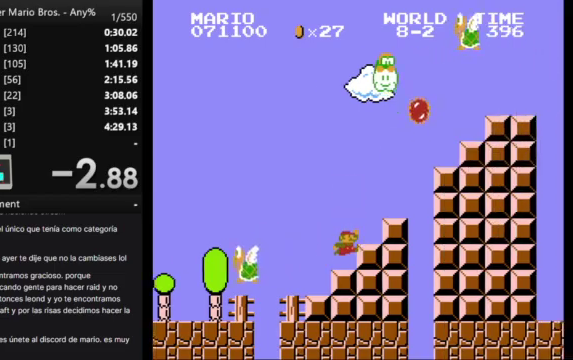
{"buttons": ["B", "DPAD_RIGHT"], "events": [[400, "A", "up"]]}
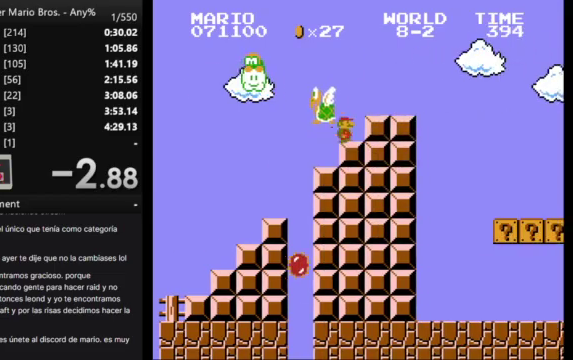
{"buttons": ["B", "DPAD_RIGHT"], "events": [[33, "A", "down"], [100, "A", "up"]]}
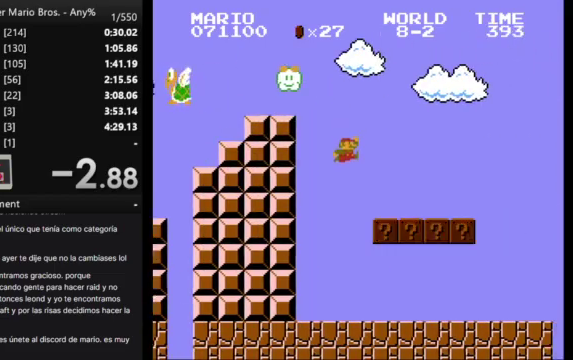
{"buttons": ["B", "DPAD_RIGHT"], "events": [[367, "A", "down"], [467, "A", "up"]]}
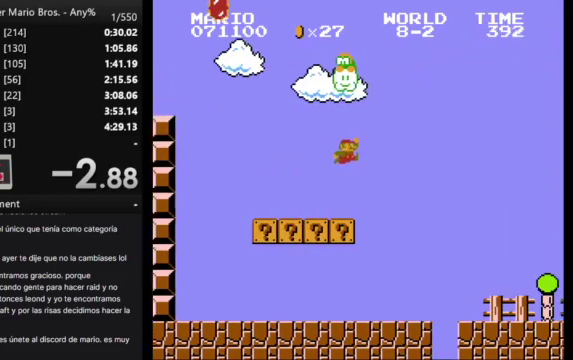
{"buttons": ["B", "DPAD_RIGHT"], "events": []}
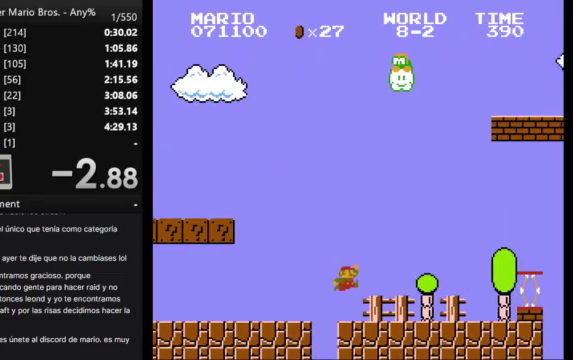
{"buttons": ["A", "B", "DPAD_RIGHT"], "events": [[400, "A", "down"]]}
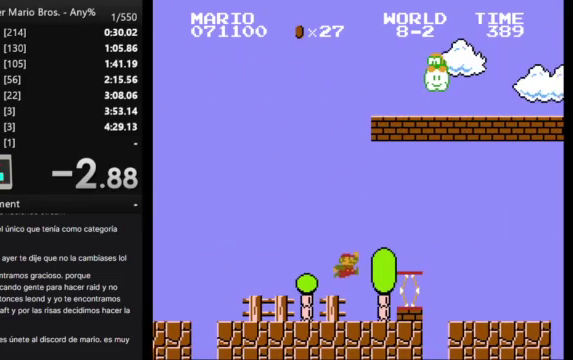
{"buttons": ["B", "DPAD_RIGHT"], "events": [[133, "A", "up"]]}
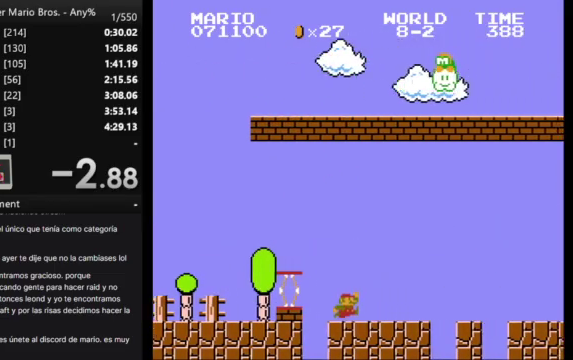
{"buttons": ["A", "B", "DPAD_RIGHT"], "events": [[300, "A", "down"]]}
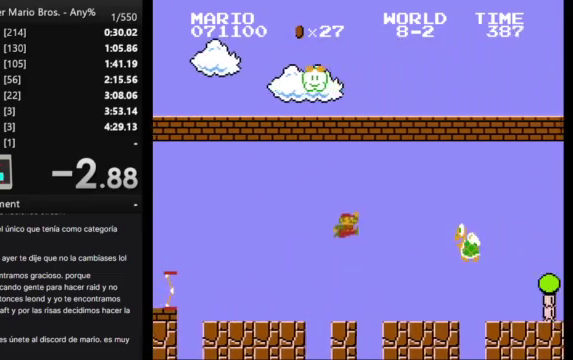
{"buttons": ["B", "DPAD_RIGHT"], "events": [[300, "A", "up"]]}
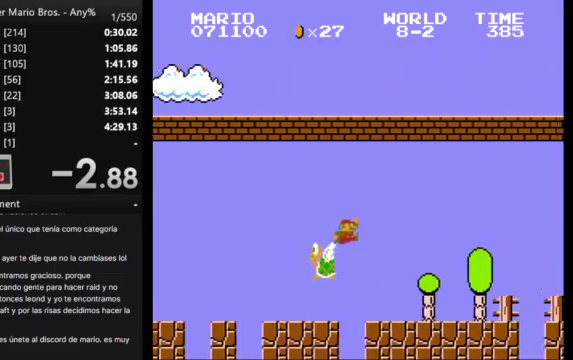
{"buttons": ["B", "DPAD_RIGHT"], "events": []}
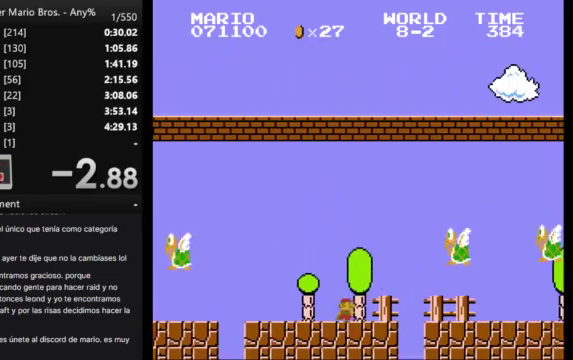
{"buttons": ["A", "B", "DPAD_RIGHT"], "events": [[100, "A", "down"]]}
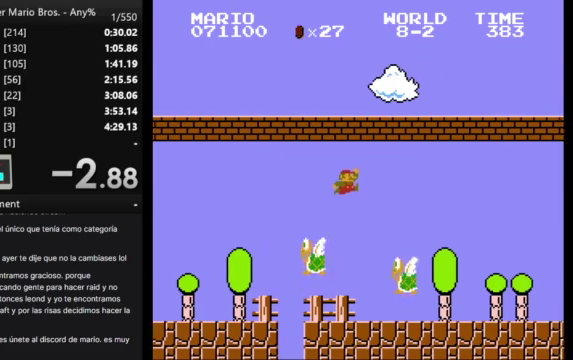
{"buttons": ["B", "DPAD_RIGHT"], "events": [[133, "A", "up"]]}
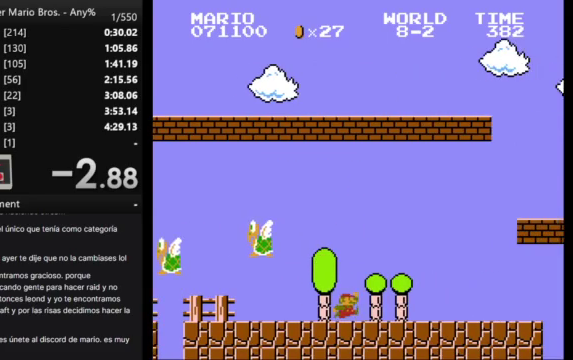
{"buttons": ["A", "B", "DPAD_RIGHT"], "events": [[200, "A", "down"]]}
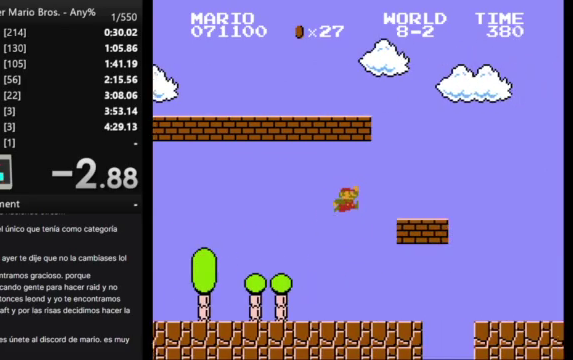
{"buttons": ["A", "B", "DPAD_RIGHT"], "events": [[33, "A", "up"], [300, "A", "down"]]}
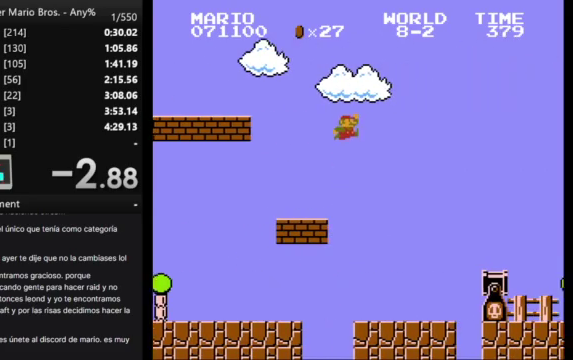
{"buttons": ["B", "DPAD_RIGHT"], "events": [[100, "A", "up"]]}
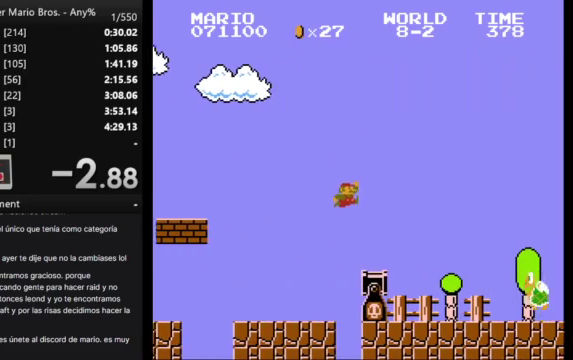
{"buttons": ["B", "DPAD_RIGHT"], "events": []}